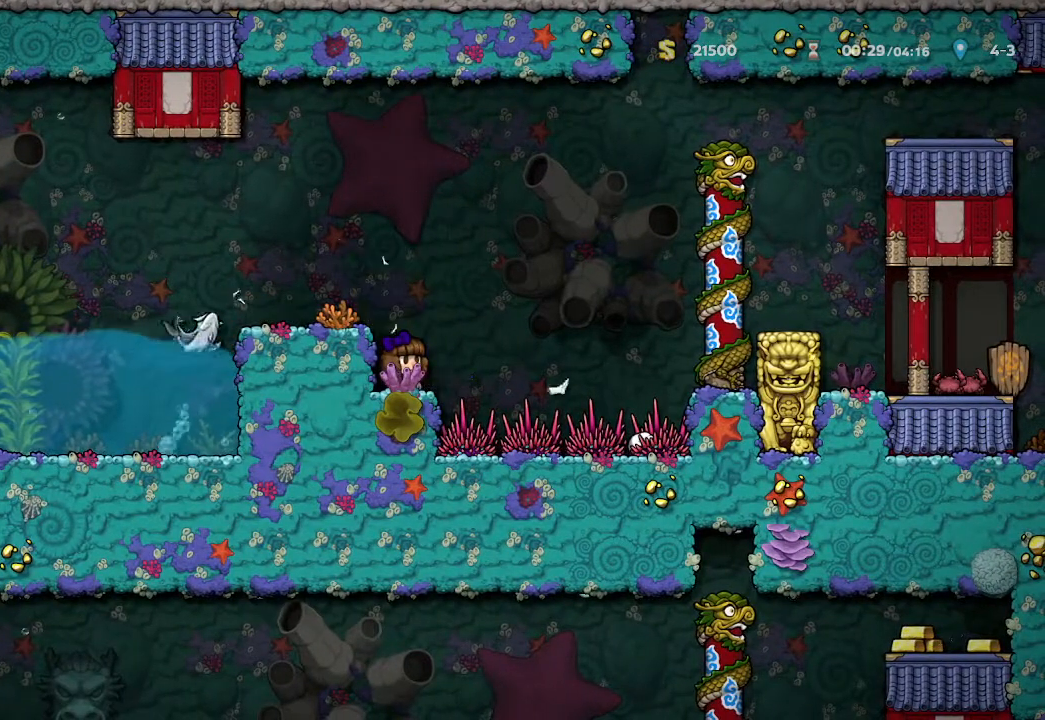
Gameplay with a controller (Xbox layout); each line is a JSON object with the inputs held at the frame after it. "events" lists button and stick changes between this image and that frame as [ms after this image, input, new state], when the widget could be followed in between.
{"buttons": [], "left_stick": "center", "right_stick": "center", "events": [[267, "left_stick", "up-left"], [417, "left_stick", "center"]]}
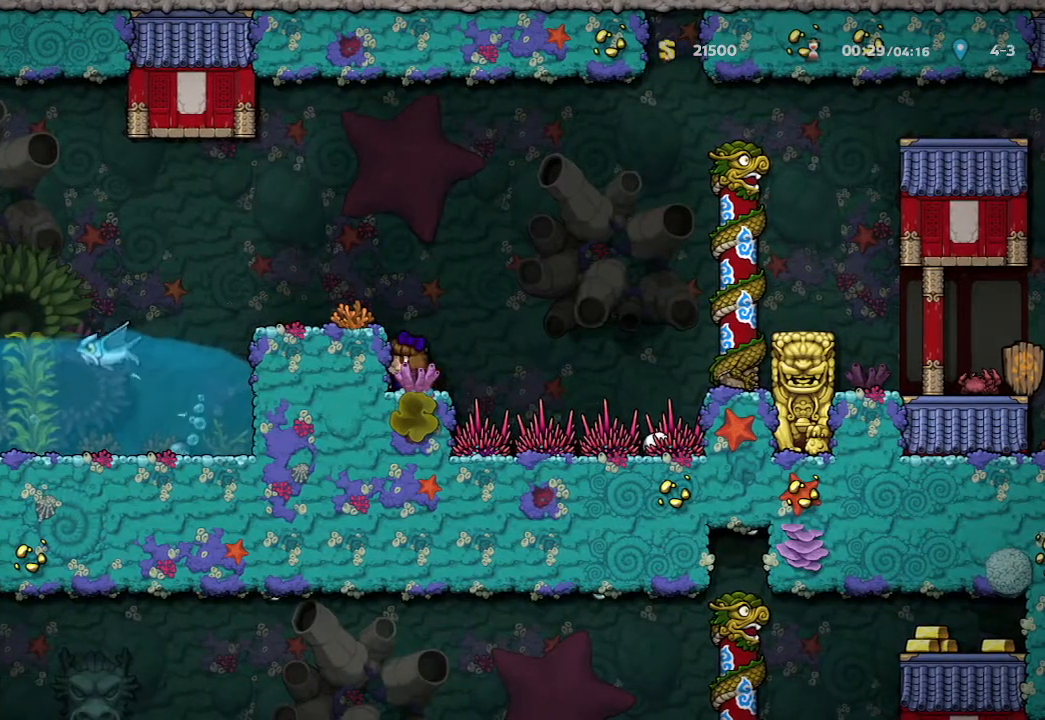
{"buttons": [], "left_stick": "center", "right_stick": "center", "events": [[117, "A", "down"], [283, "A", "up"], [283, "left_stick", "up-left"], [417, "left_stick", "center"]]}
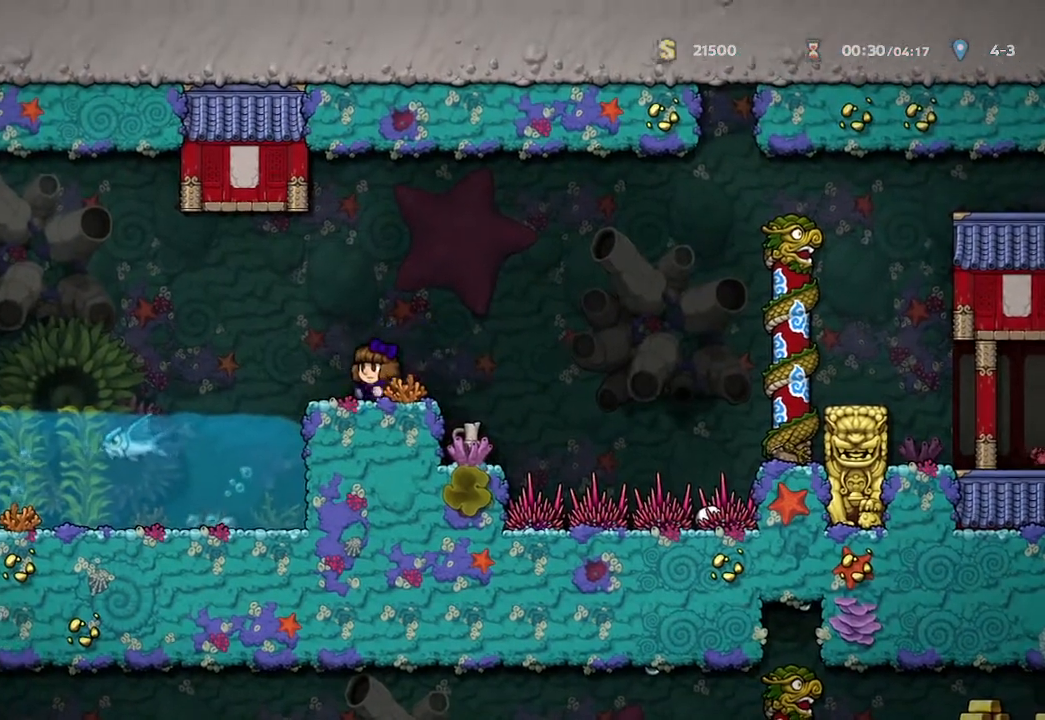
{"buttons": [], "left_stick": "center", "right_stick": "center", "events": []}
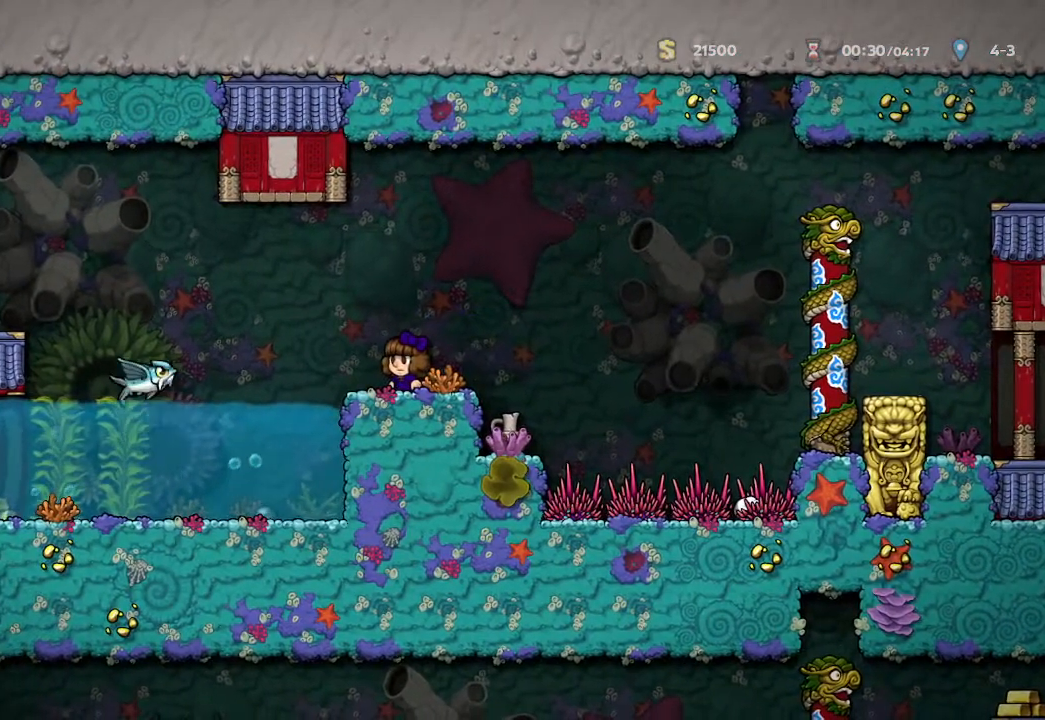
{"buttons": ["X"], "left_stick": "up-left", "right_stick": "center", "events": [[167, "left_stick", "up-left"], [283, "X", "down"]]}
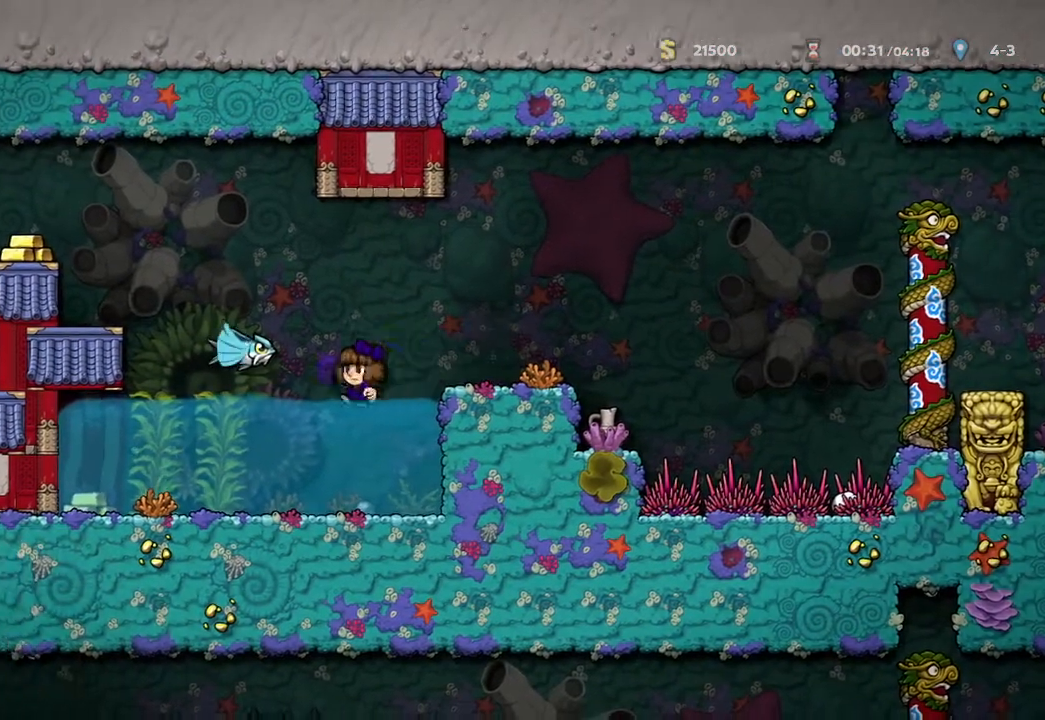
{"buttons": [], "left_stick": "center", "right_stick": "center", "events": [[33, "X", "up"], [450, "left_stick", "center"]]}
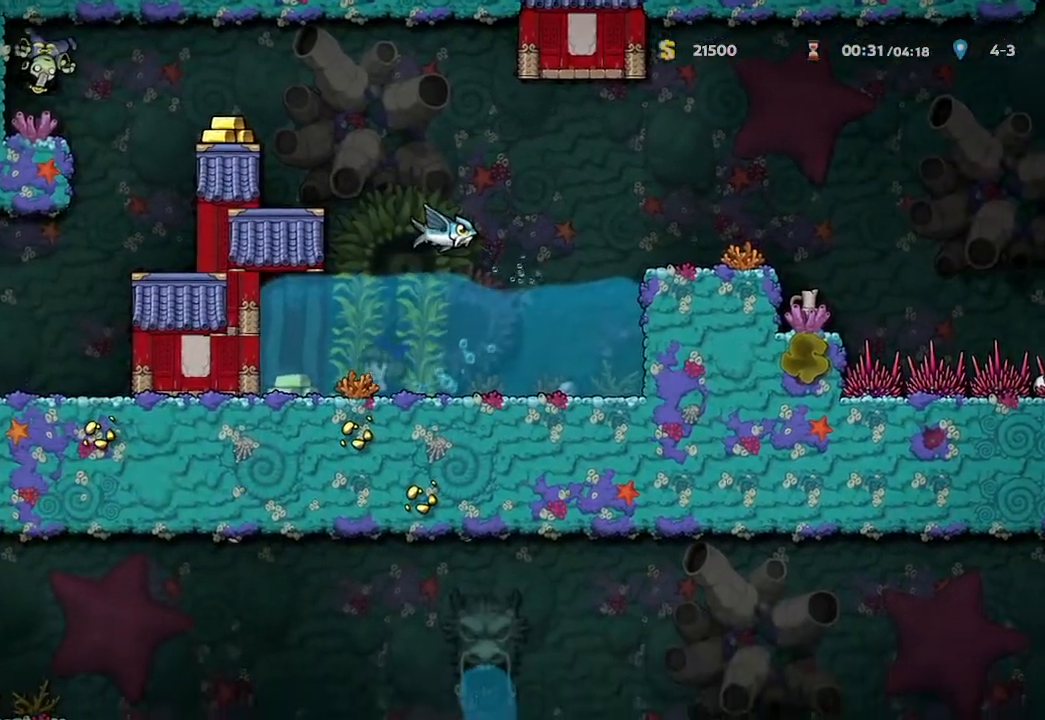
{"buttons": [], "left_stick": "center", "right_stick": "center", "events": []}
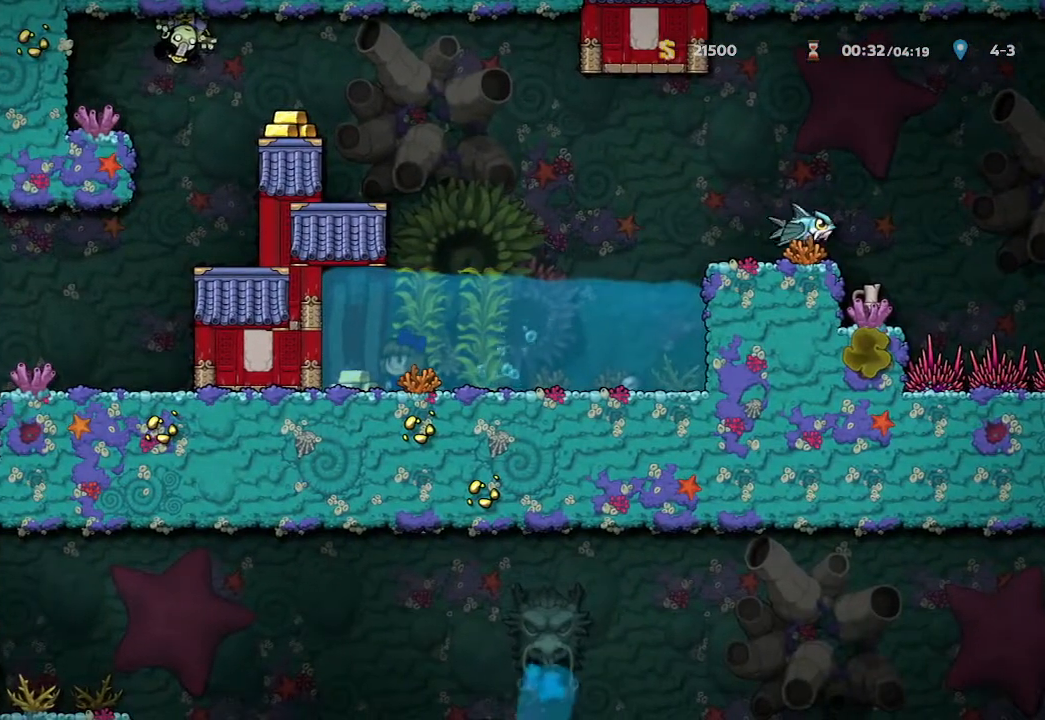
{"buttons": [], "left_stick": "center", "right_stick": "center", "events": [[83, "left_stick", "right"], [200, "left_stick", "center"]]}
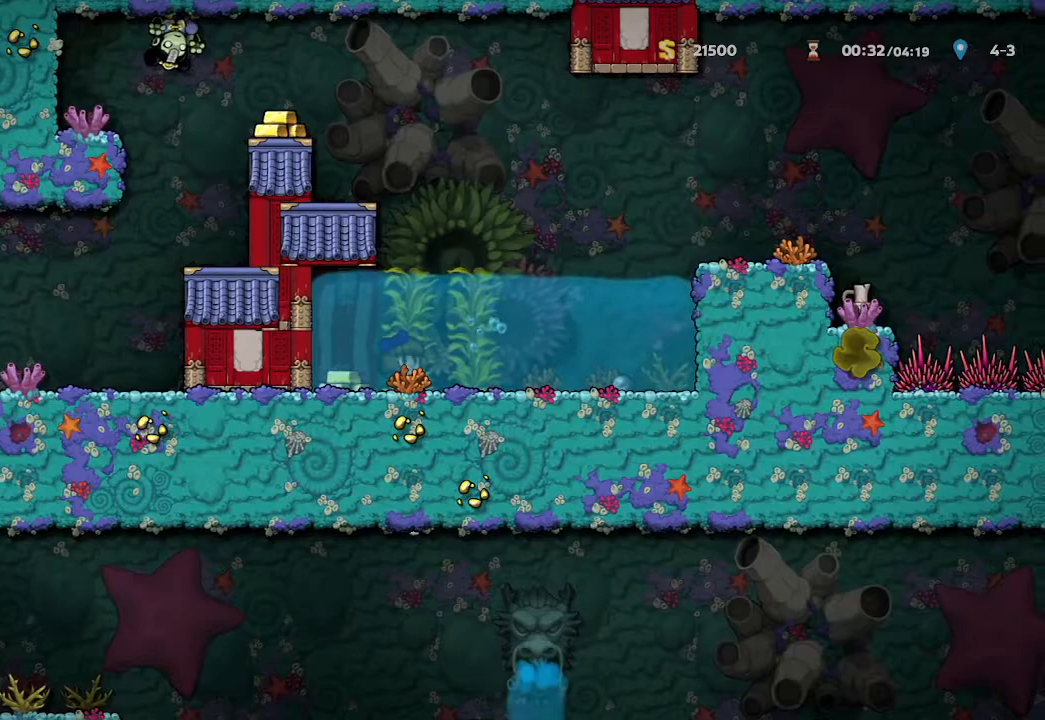
{"buttons": [], "left_stick": "right", "right_stick": "center", "events": [[233, "left_stick", "right"]]}
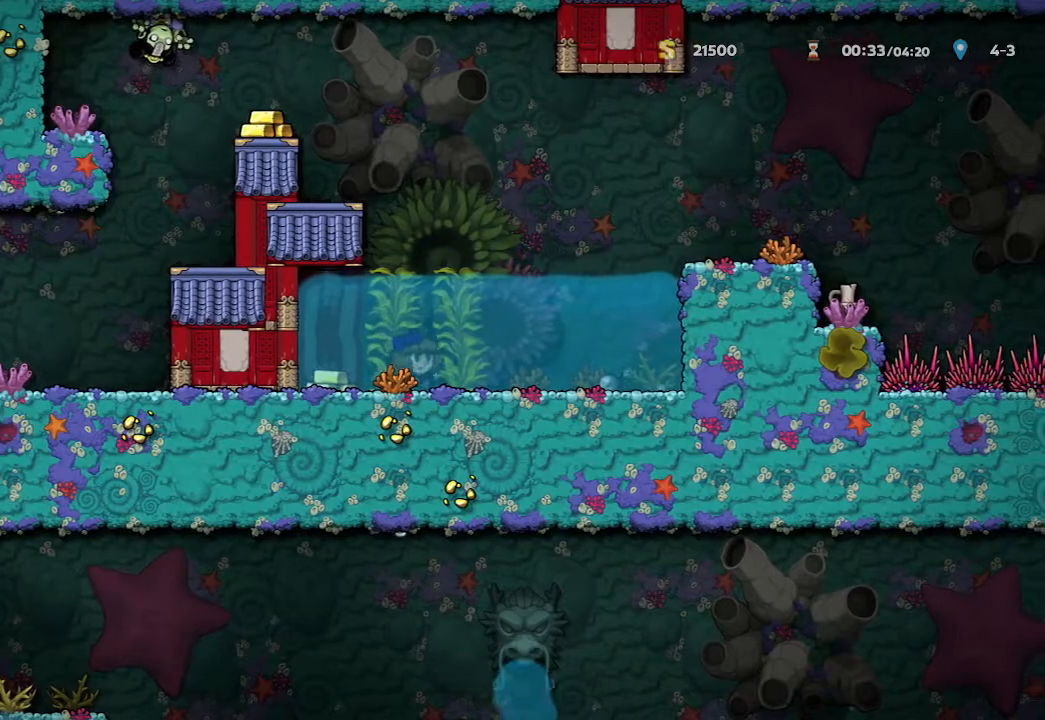
{"buttons": [], "left_stick": "right", "right_stick": "center", "events": []}
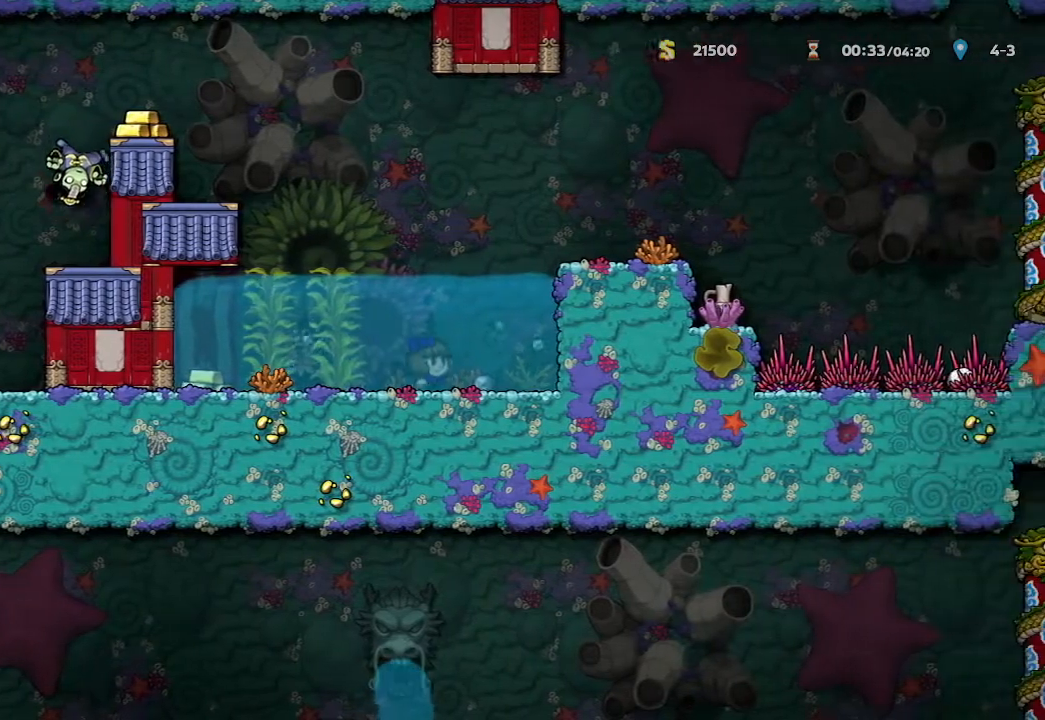
{"buttons": [], "left_stick": "down", "right_stick": "center", "events": [[83, "left_stick", "down"], [283, "X", "down"], [467, "X", "up"]]}
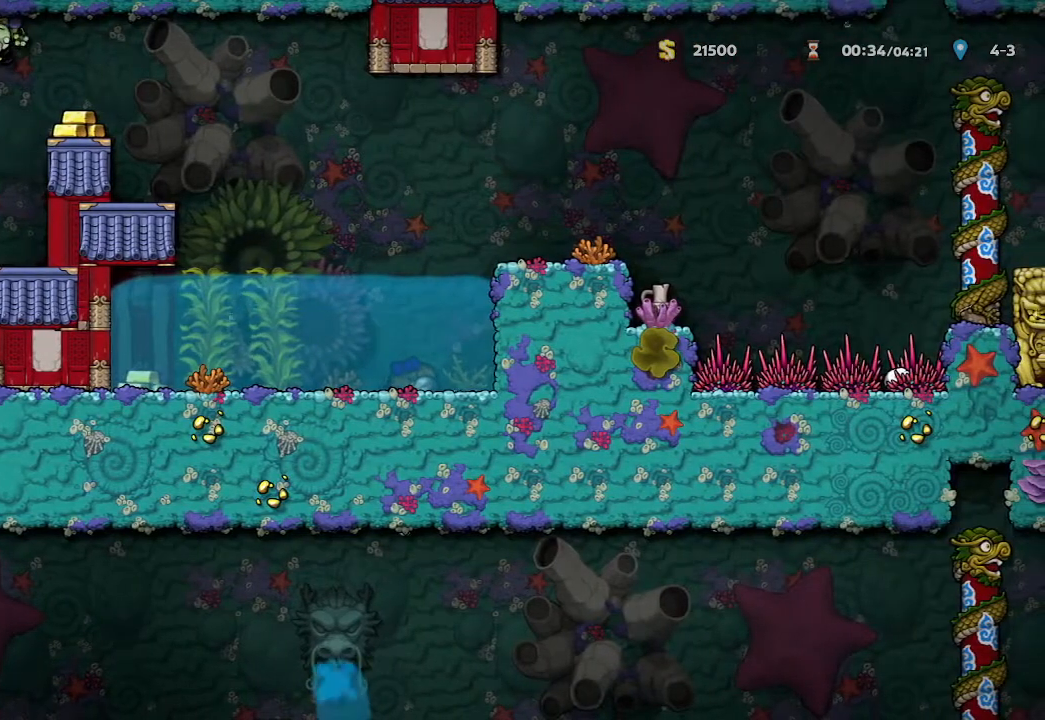
{"buttons": ["B"], "left_stick": "down", "right_stick": "center", "events": [[467, "B", "down"]]}
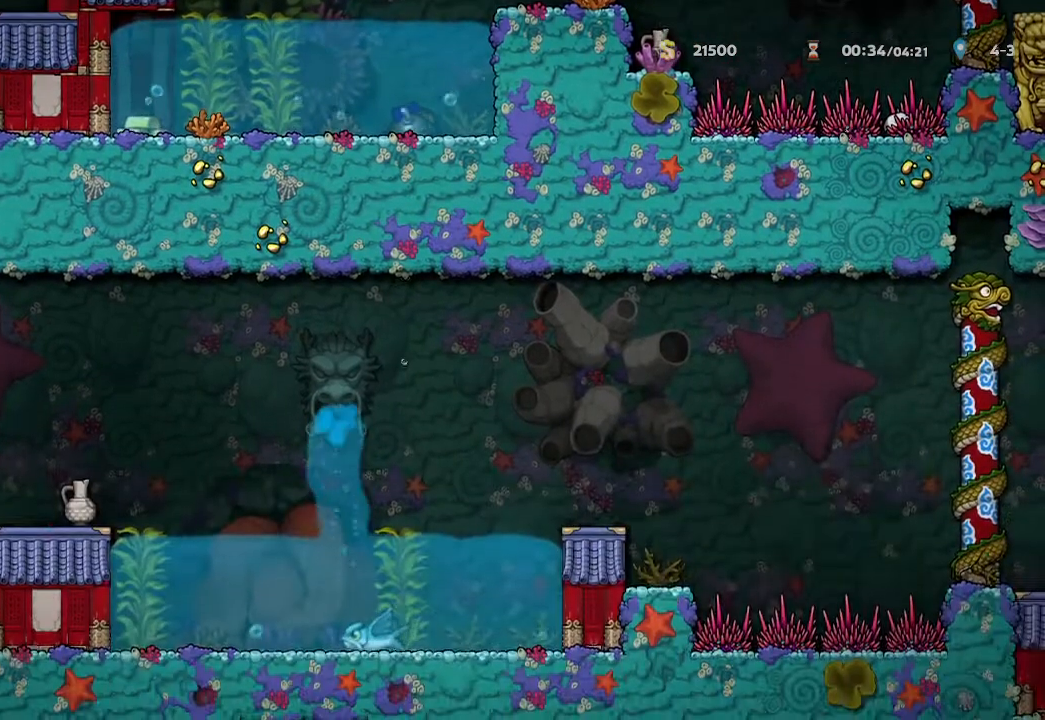
{"buttons": [], "left_stick": "down-left", "right_stick": "center", "events": [[100, "B", "up"], [350, "left_stick", "down-left"]]}
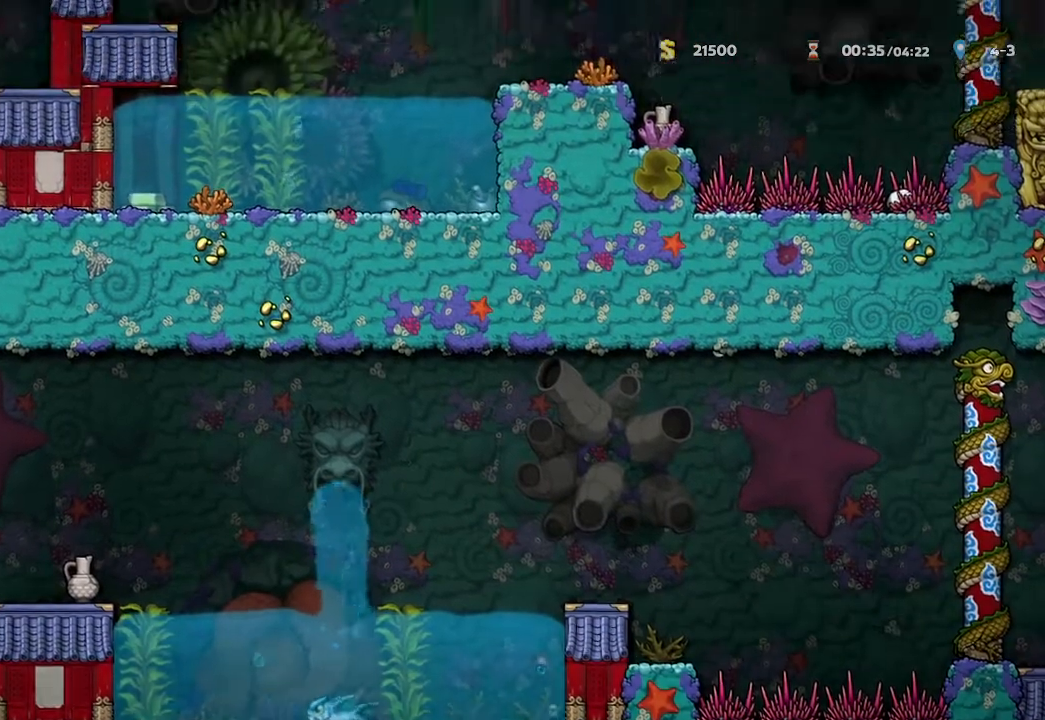
{"buttons": [], "left_stick": "down-left", "right_stick": "center", "events": []}
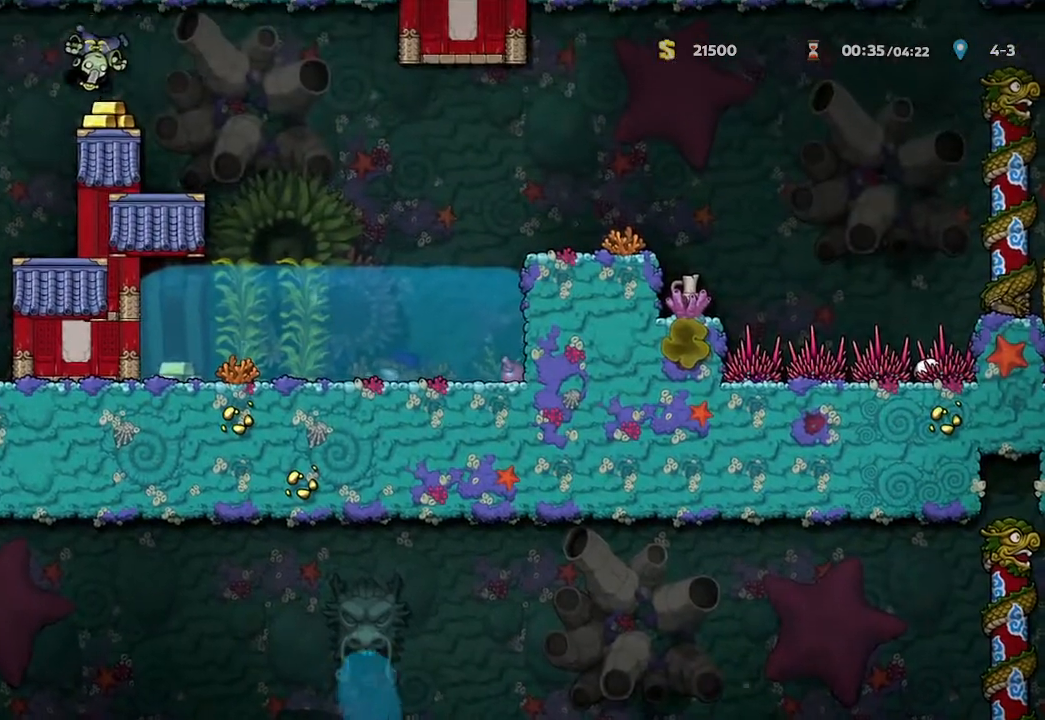
{"buttons": [], "left_stick": "down-left", "right_stick": "center", "events": []}
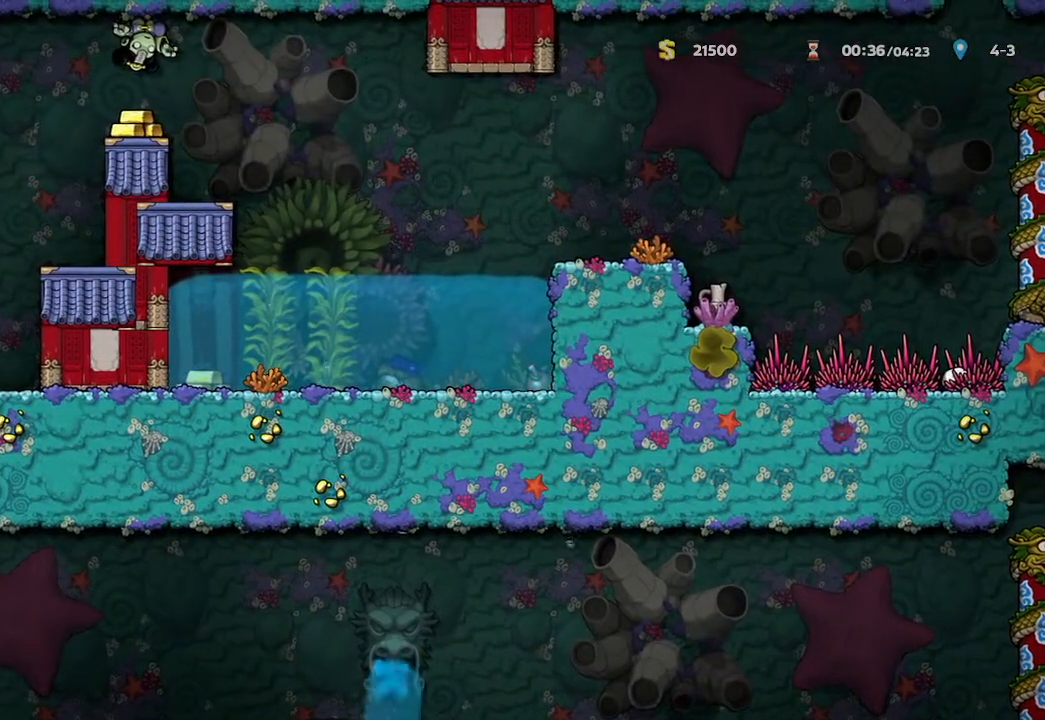
{"buttons": [], "left_stick": "down", "right_stick": "center", "events": [[150, "left_stick", "down"], [333, "X", "down"], [500, "X", "up"]]}
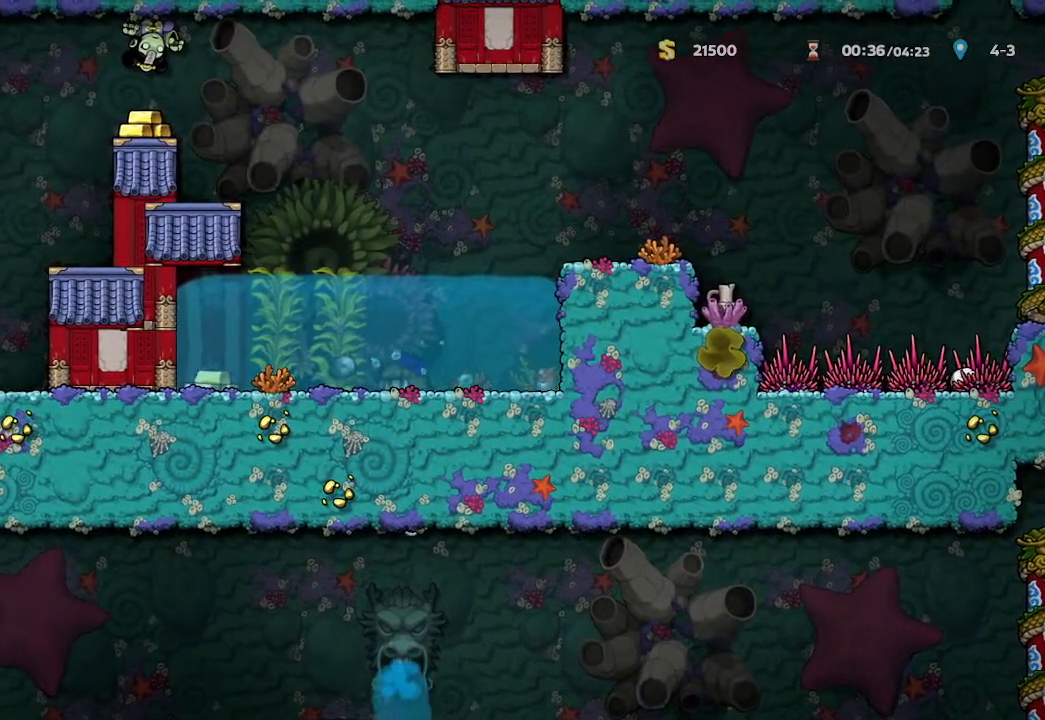
{"buttons": [], "left_stick": "down", "right_stick": "center", "events": []}
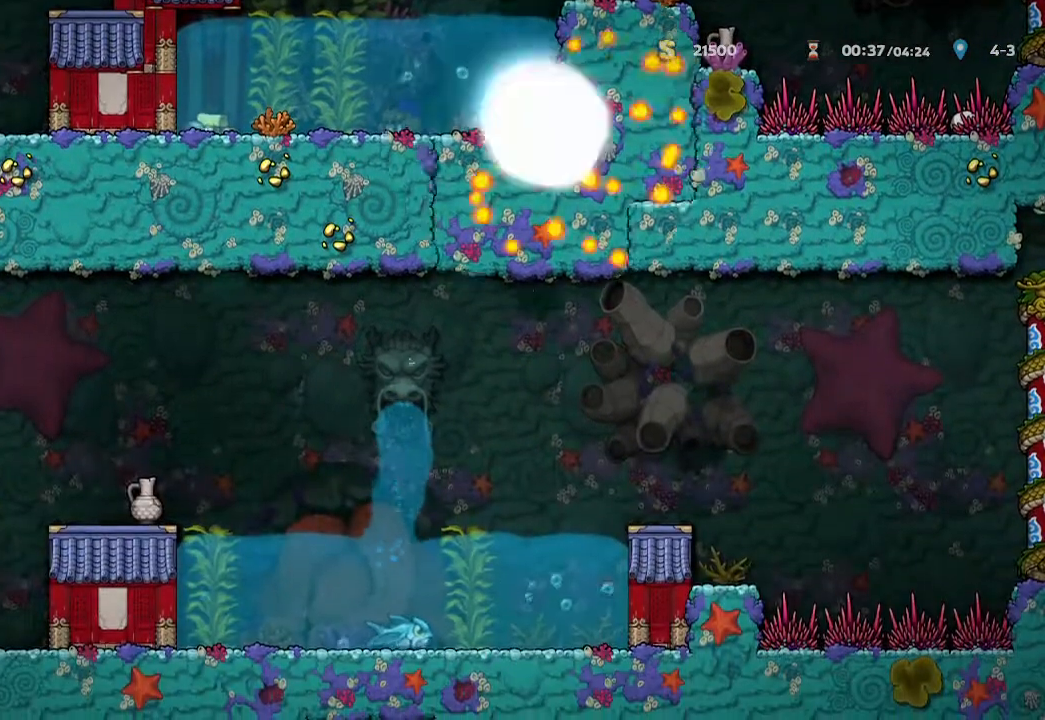
{"buttons": [], "left_stick": "down", "right_stick": "center", "events": []}
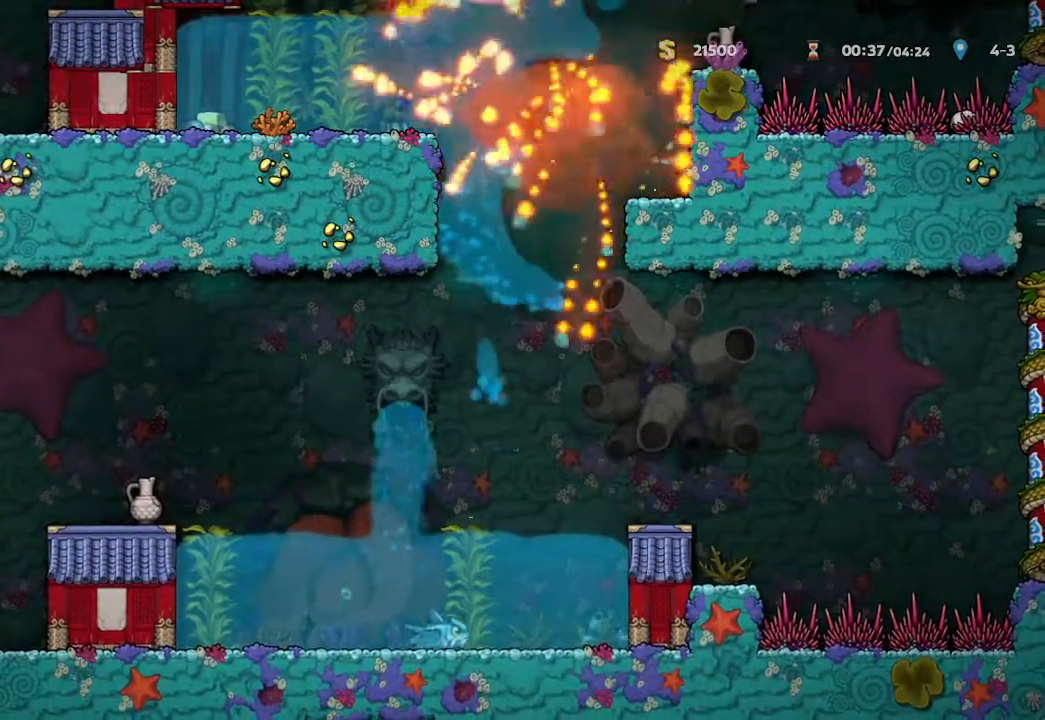
{"buttons": [], "left_stick": "right", "right_stick": "center", "events": [[250, "left_stick", "right"]]}
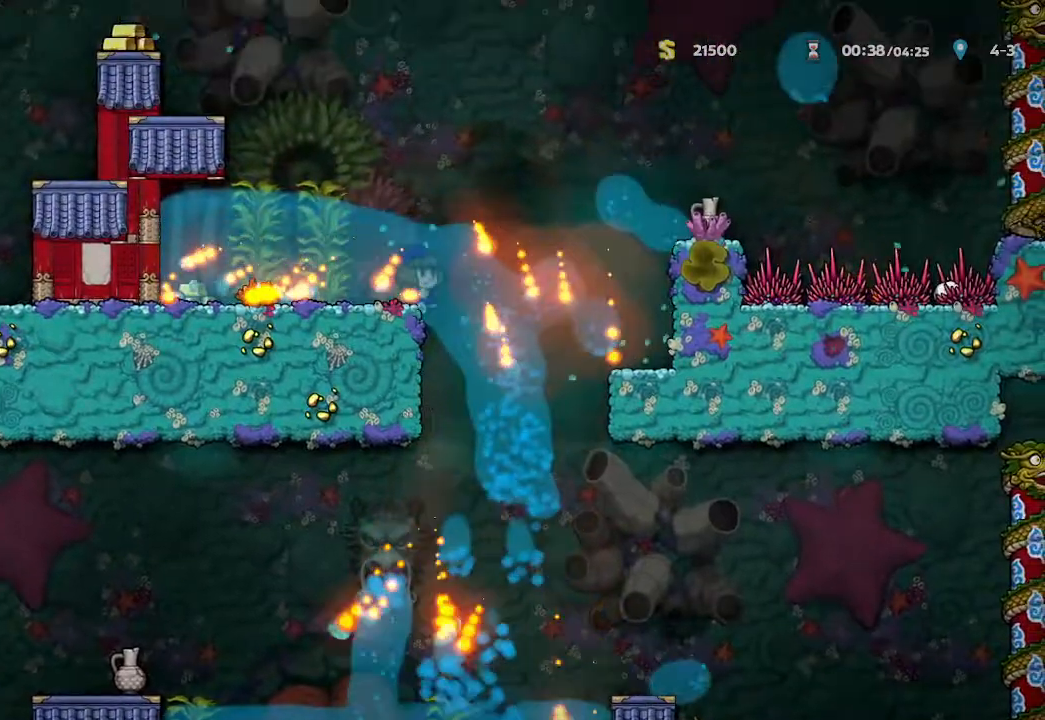
{"buttons": [], "left_stick": "right", "right_stick": "center", "events": [[233, "left_stick", "center"], [483, "left_stick", "right"]]}
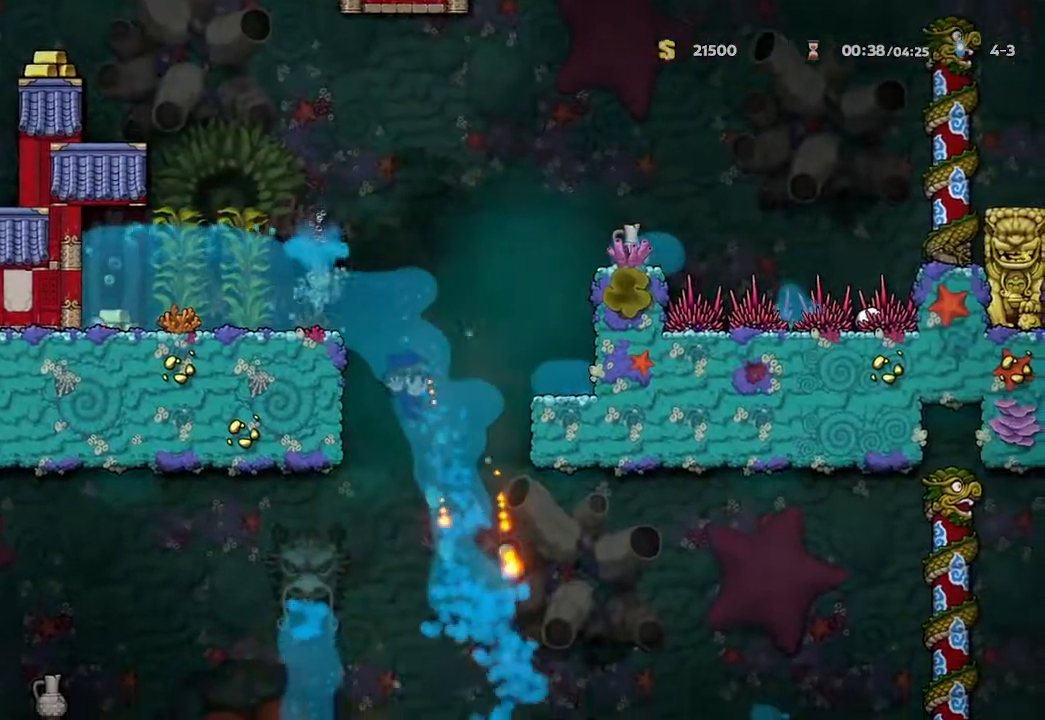
{"buttons": [], "left_stick": "center", "right_stick": "center", "events": [[183, "left_stick", "center"], [267, "left_stick", "right"], [400, "left_stick", "center"]]}
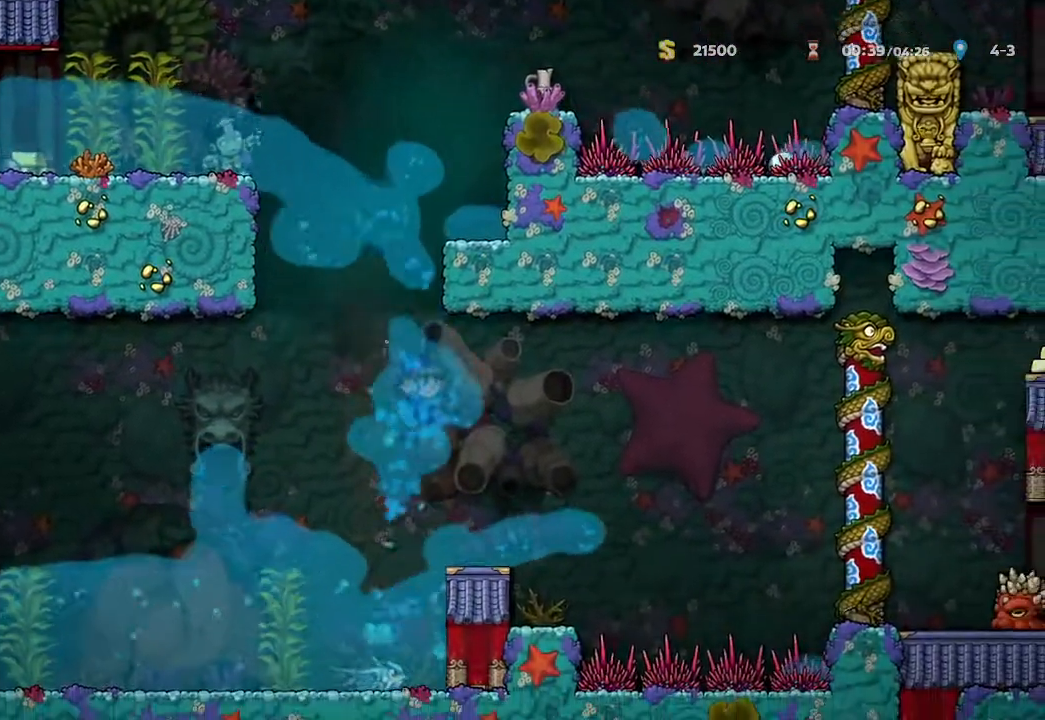
{"buttons": [], "left_stick": "center", "right_stick": "center", "events": [[83, "left_stick", "right"], [250, "left_stick", "center"]]}
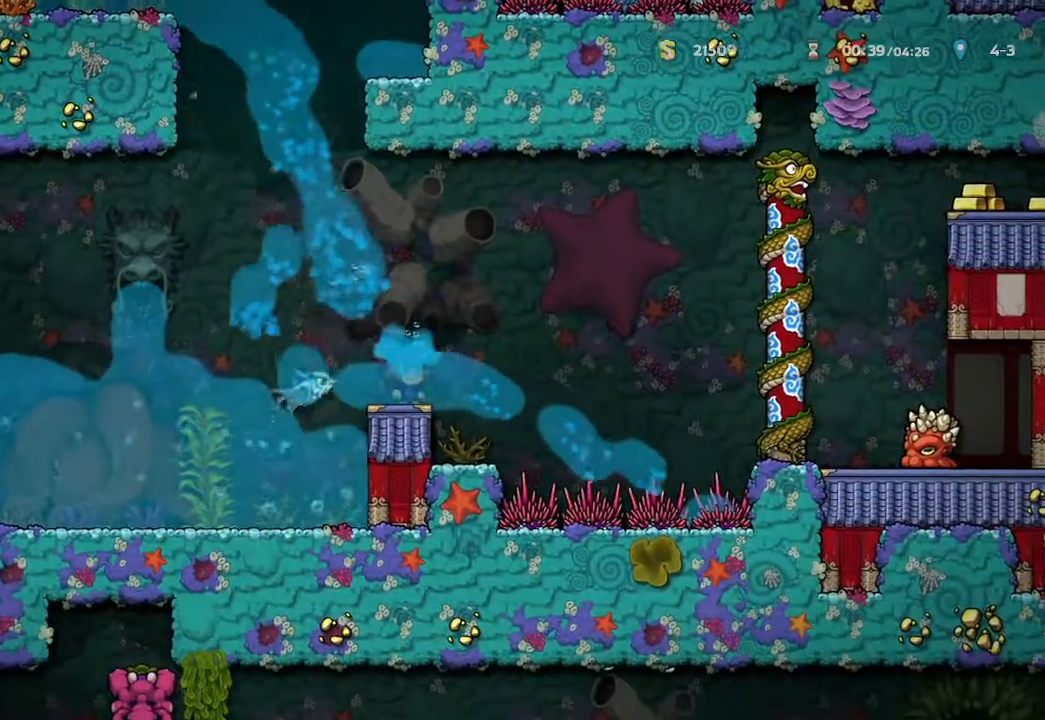
{"buttons": [], "left_stick": "center", "right_stick": "center", "events": [[150, "left_stick", "right"], [283, "left_stick", "center"]]}
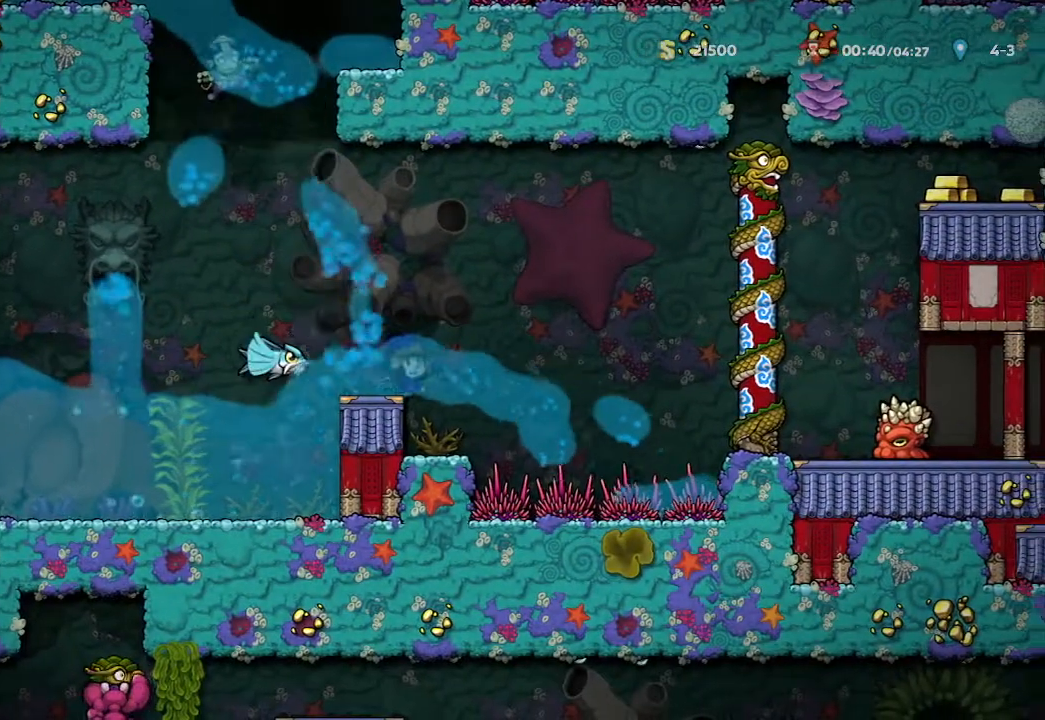
{"buttons": [], "left_stick": "right", "right_stick": "center", "events": [[50, "left_stick", "right"], [167, "left_stick", "center"], [267, "X", "down"], [467, "left_stick", "right"], [500, "X", "up"]]}
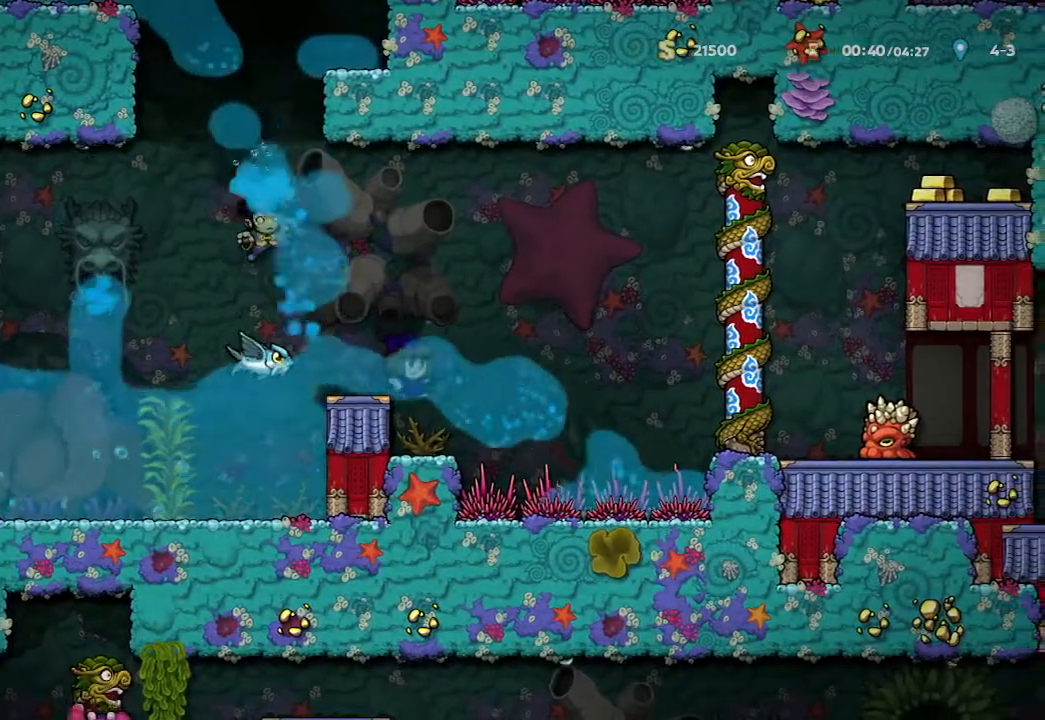
{"buttons": [], "left_stick": "left", "right_stick": "center", "events": [[83, "left_stick", "center"], [167, "X", "down"], [367, "X", "up"], [433, "left_stick", "up-left"], [483, "left_stick", "left"]]}
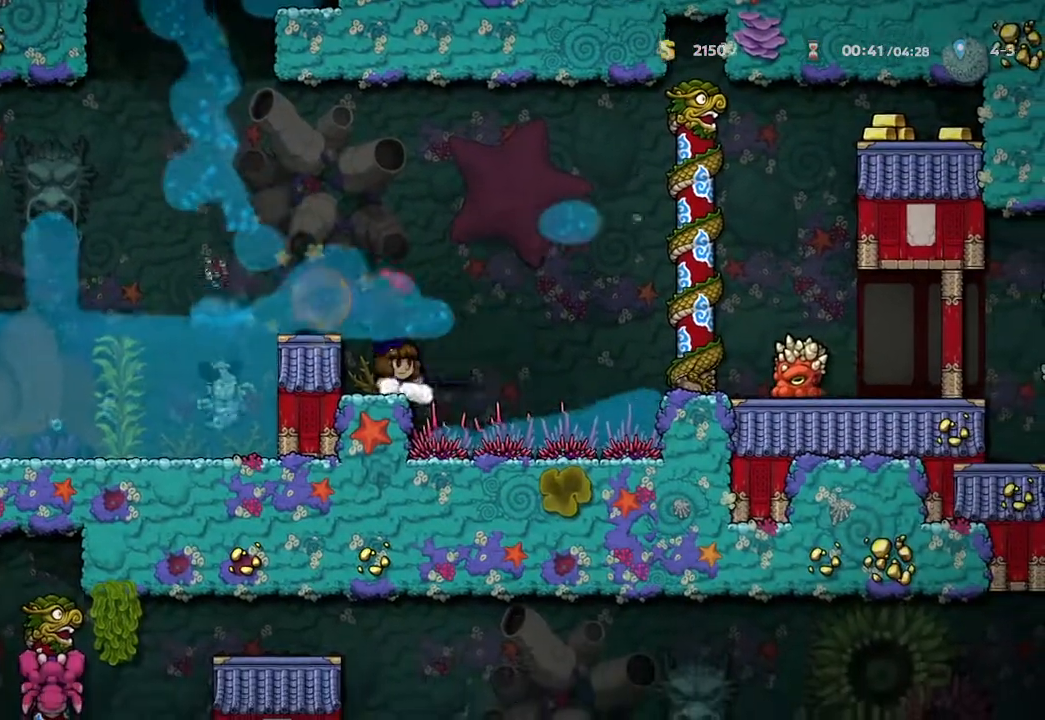
{"buttons": ["X"], "left_stick": "center", "right_stick": "center", "events": [[100, "left_stick", "center"], [367, "left_stick", "right"], [417, "left_stick", "center"], [450, "X", "down"]]}
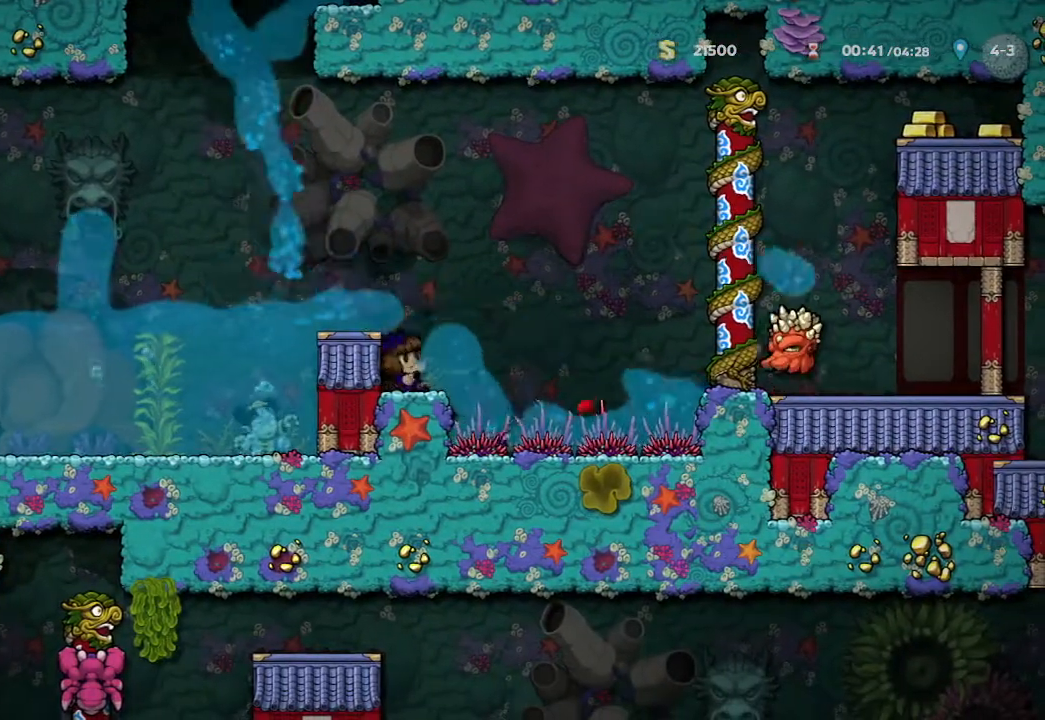
{"buttons": ["X"], "left_stick": "center", "right_stick": "center", "events": [[167, "X", "up"], [367, "X", "down"]]}
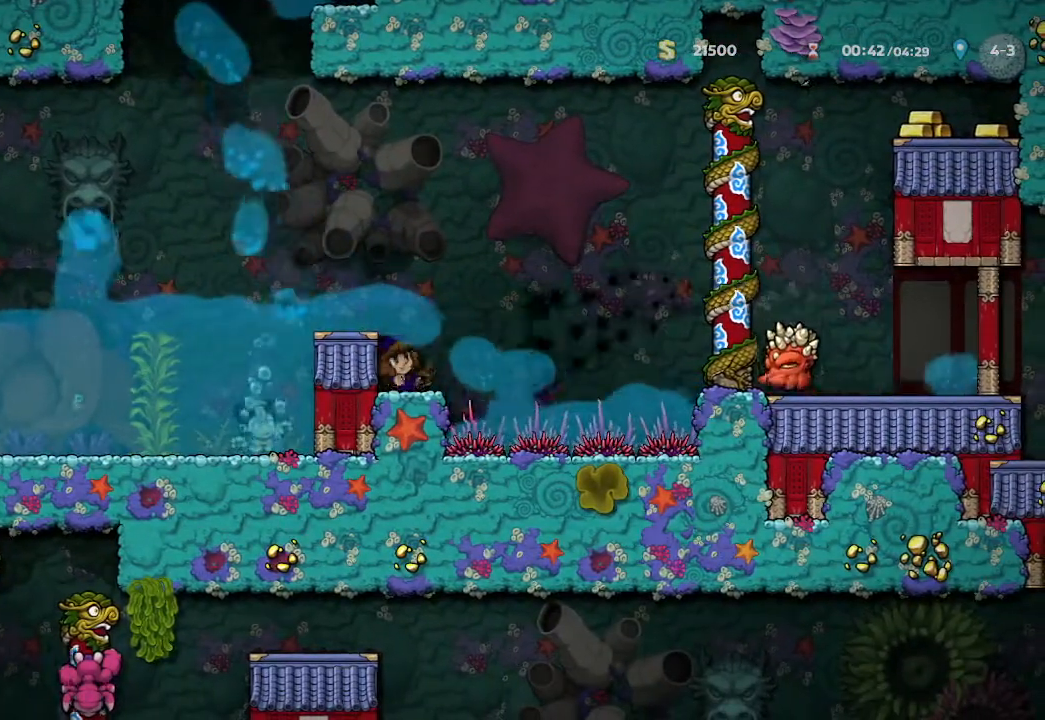
{"buttons": [], "left_stick": "center", "right_stick": "center", "events": [[83, "X", "up"], [267, "X", "down"], [483, "X", "up"]]}
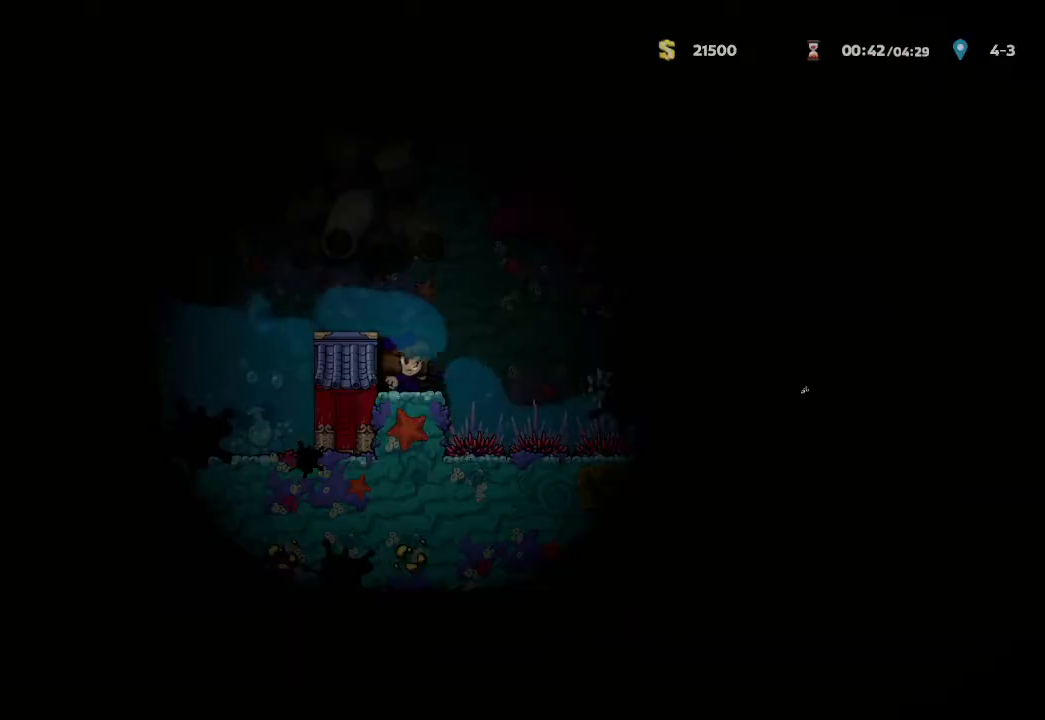
{"buttons": [], "left_stick": "center", "right_stick": "center", "events": [[183, "X", "down"], [383, "X", "up"]]}
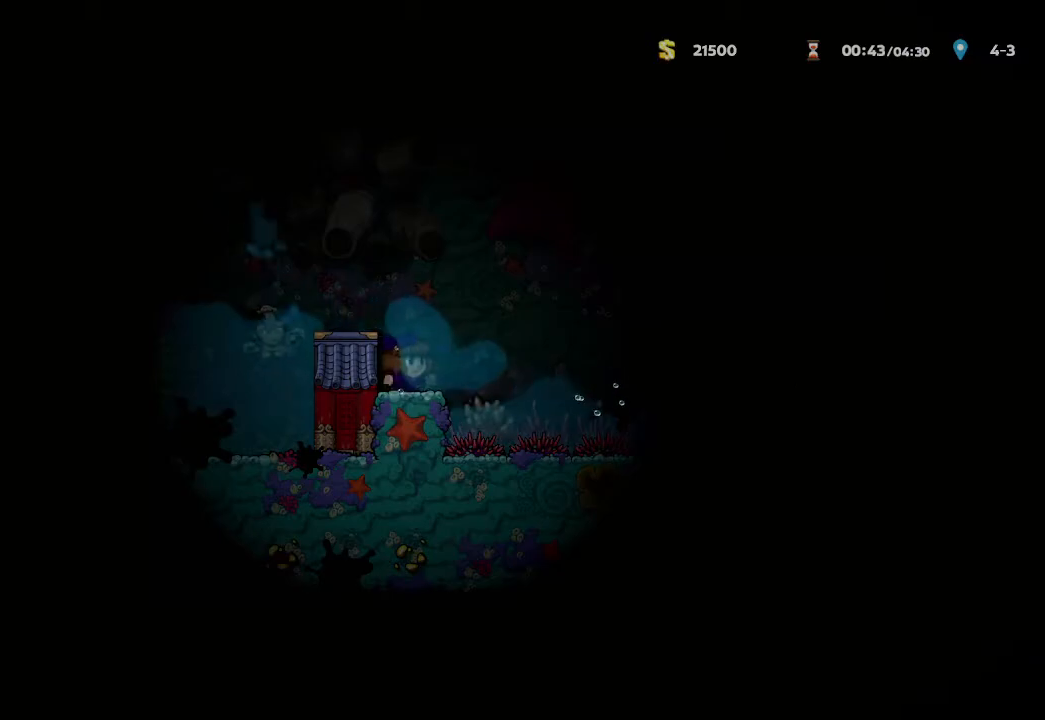
{"buttons": [], "left_stick": "center", "right_stick": "center", "events": [[117, "X", "down"], [333, "X", "up"]]}
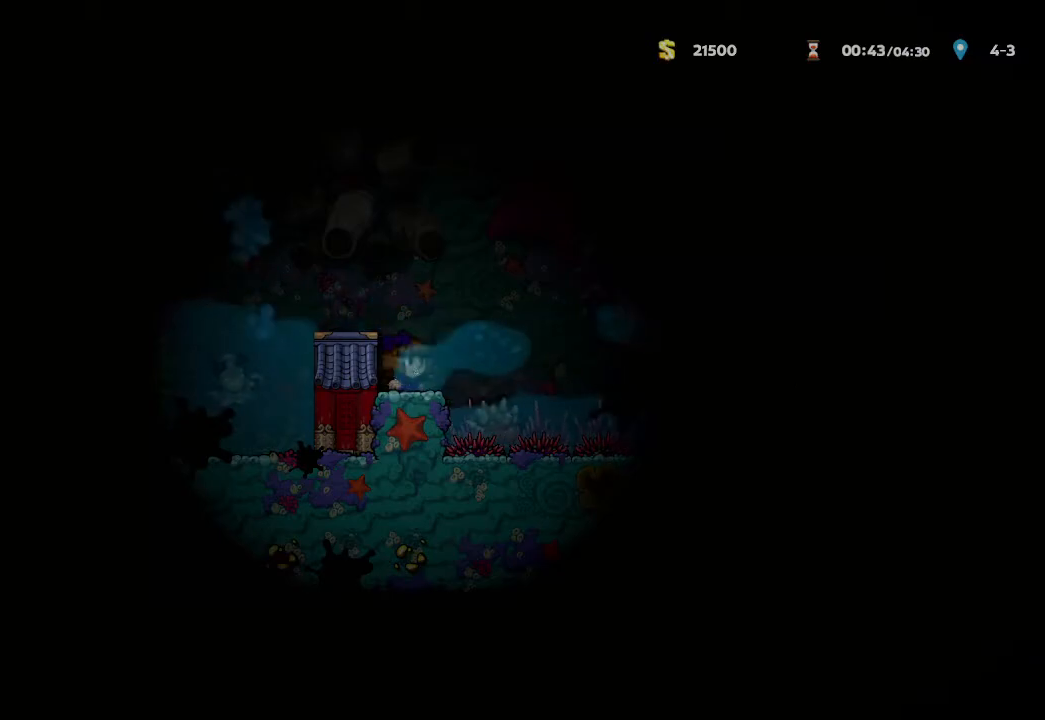
{"buttons": ["X"], "left_stick": "center", "right_stick": "center", "events": [[33, "X", "down"], [250, "X", "up"], [500, "X", "down"]]}